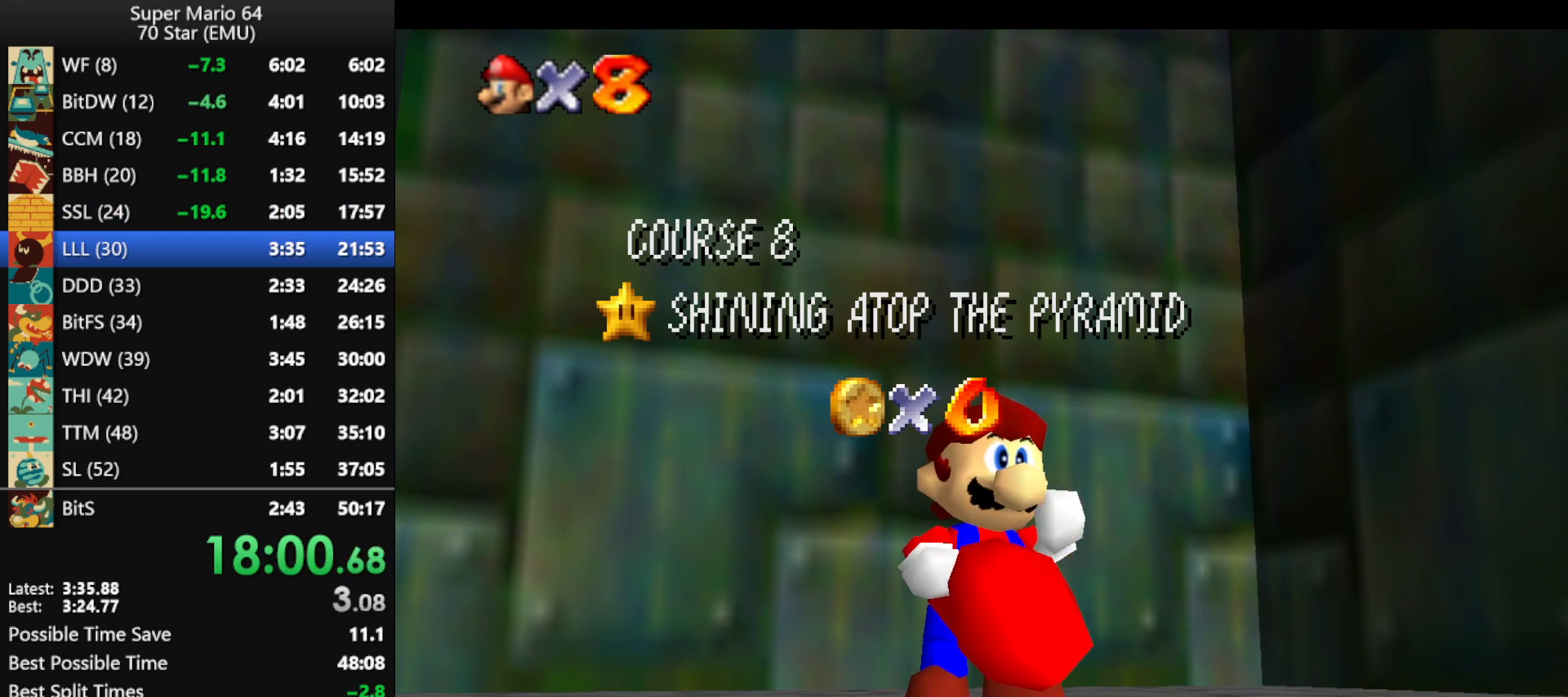
Gameplay with a controller (Nintendo layout); each line is a JSON object with the inputs held at the frame after it. "events" lists button and stick changes between this image and that frame as [ms after this image, input, new state], when the widget could be followed in between. Not read: L1 L3 R3 X Y.
{"buttons": ["A"], "left_stick": "center", "events": [[33, "A", "up"], [133, "A", "down"], [267, "A", "up"], [333, "A", "down"], [433, "A", "up"], [500, "A", "down"]]}
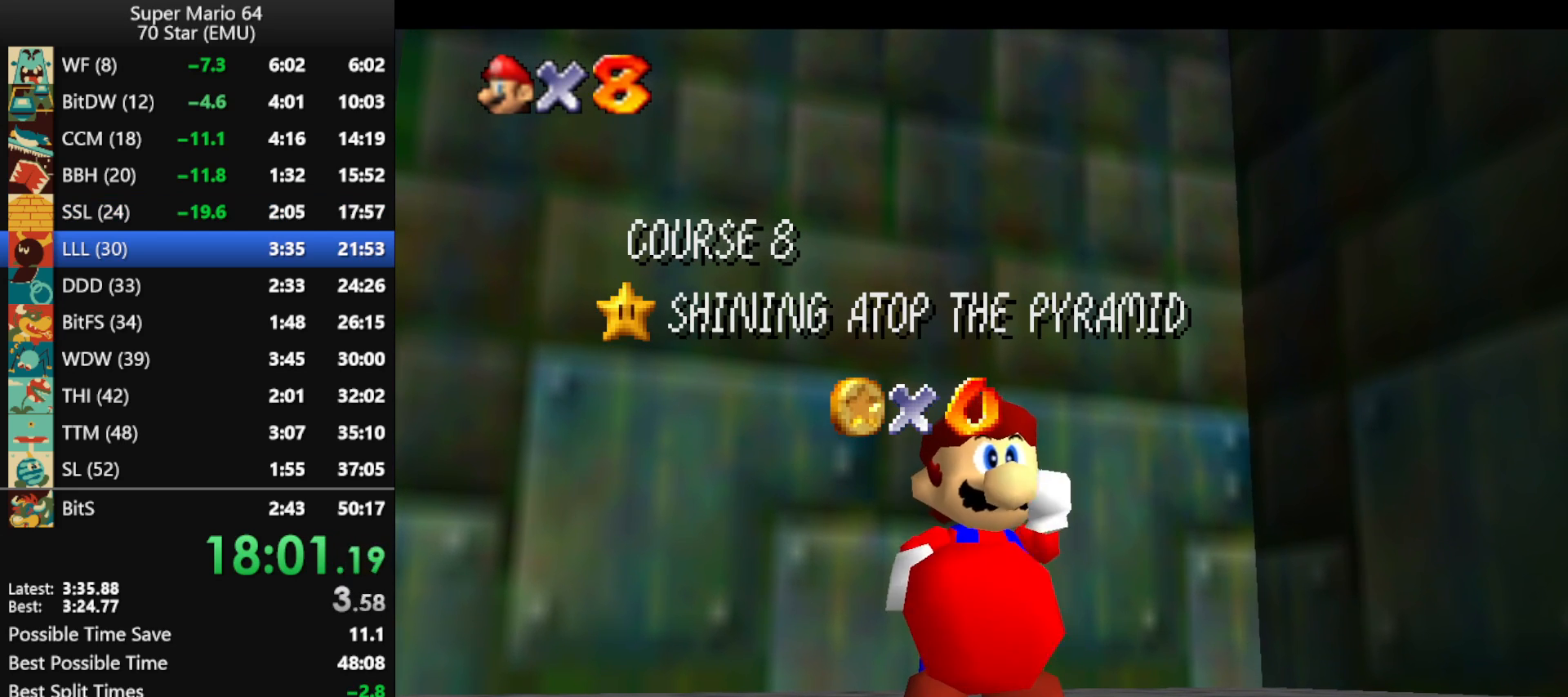
{"buttons": ["A"], "left_stick": "center", "events": [[67, "A", "up"], [133, "A", "down"], [267, "A", "up"], [367, "A", "down"], [433, "A", "up"], [500, "A", "down"]]}
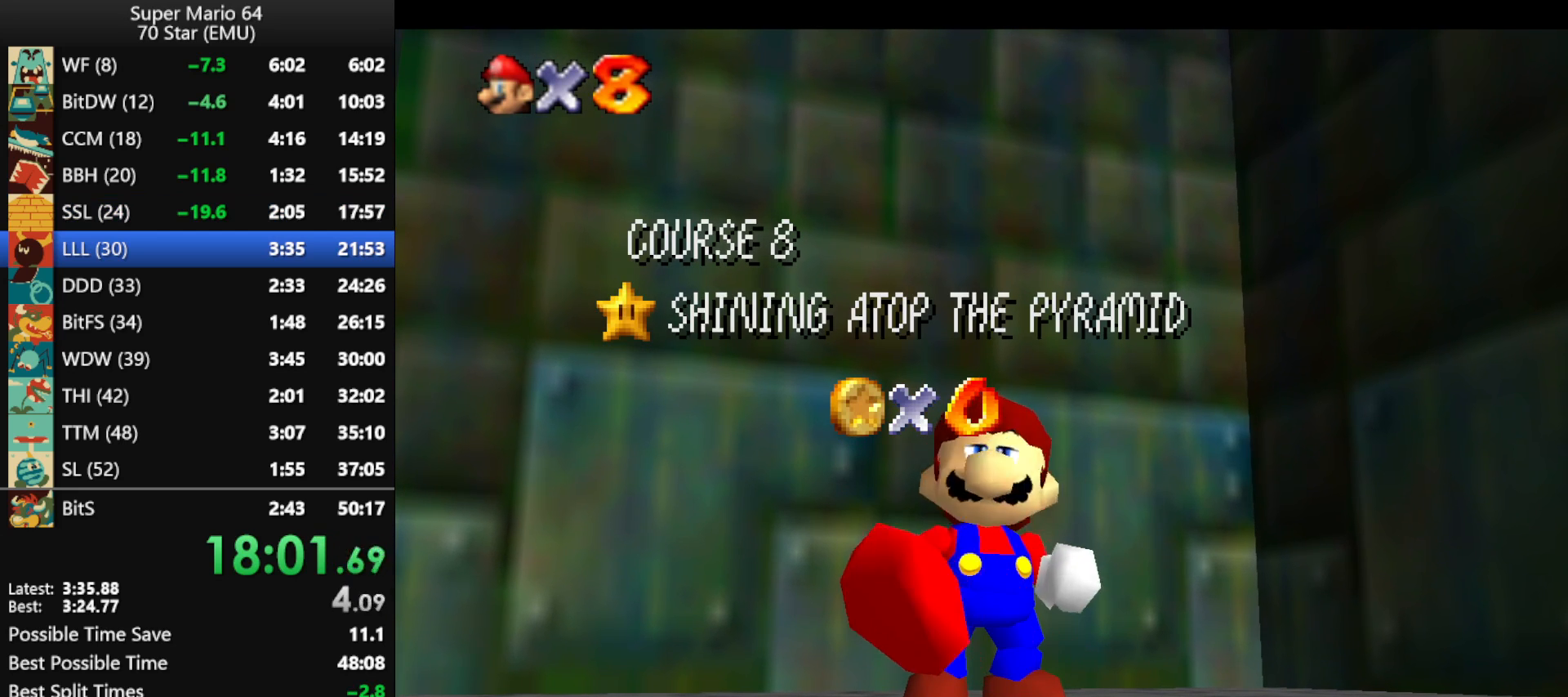
{"buttons": ["A"], "left_stick": "center", "events": [[133, "A", "up"], [200, "A", "down"], [300, "A", "up"], [333, "A", "down"], [433, "A", "up"], [500, "A", "down"]]}
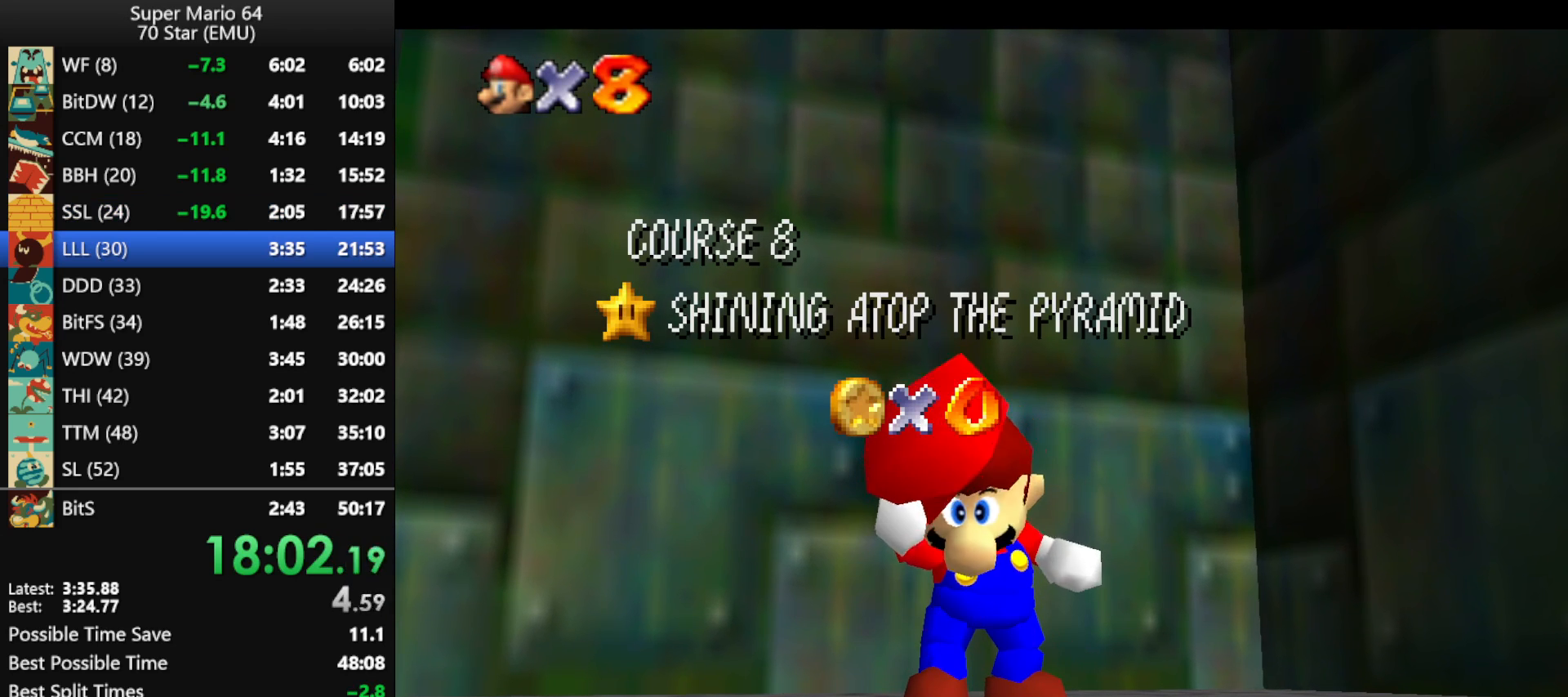
{"buttons": ["A"], "left_stick": "center", "events": [[133, "A", "up"], [200, "A", "down"], [267, "A", "up"], [333, "A", "down"], [467, "A", "up"], [500, "A", "down"]]}
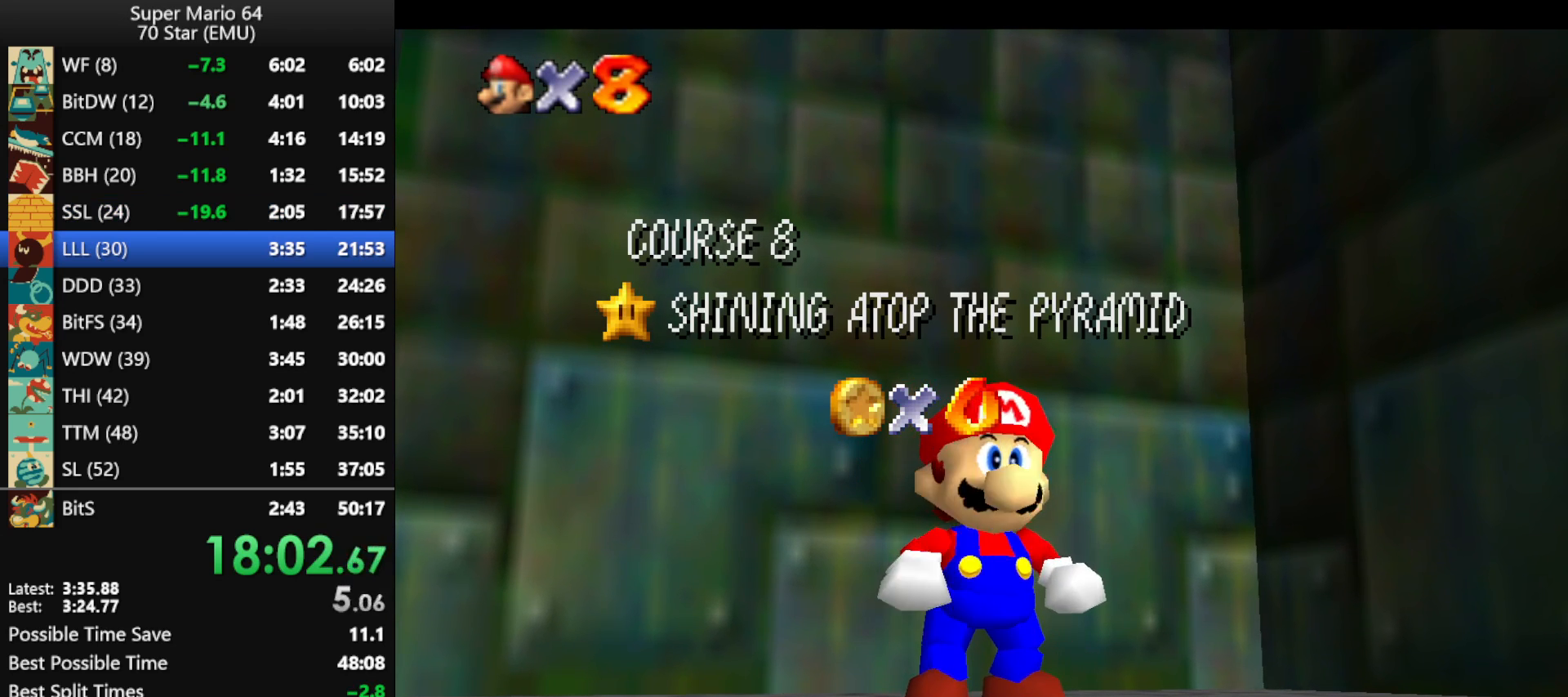
{"buttons": ["A"], "left_stick": "center", "events": [[100, "A", "up"], [200, "A", "down"], [300, "A", "up"], [333, "A", "down"], [467, "A", "up"], [500, "A", "down"]]}
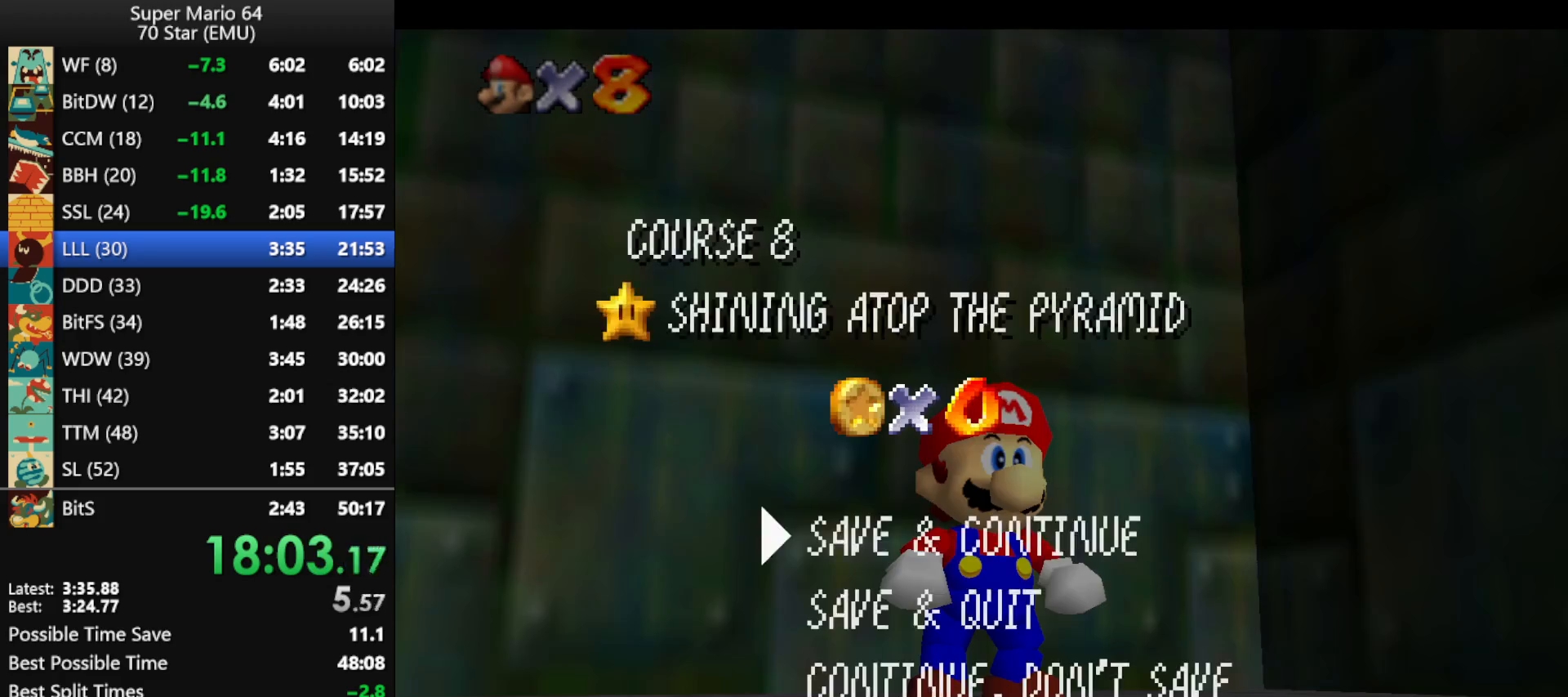
{"buttons": [], "left_stick": "down", "events": [[267, "A", "up"], [267, "left_stick", "down"]]}
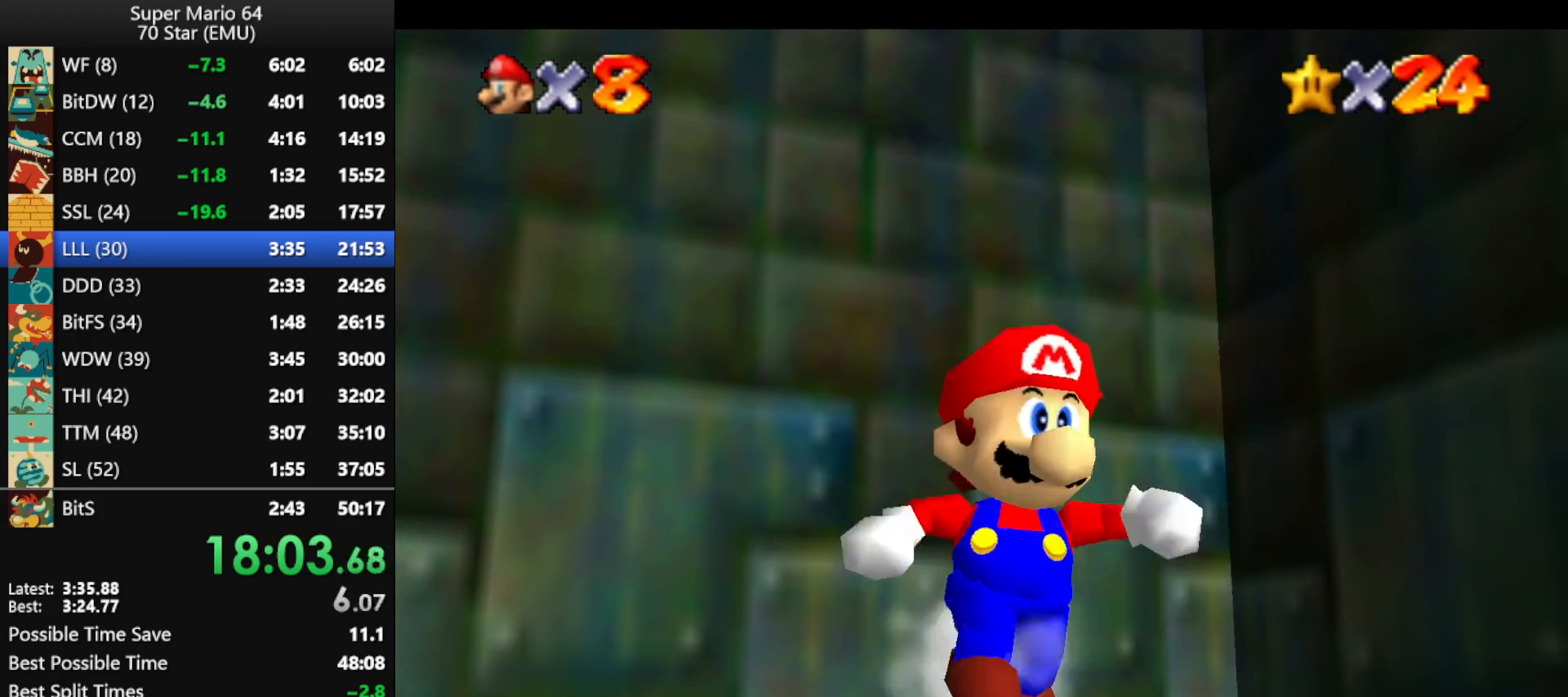
{"buttons": ["A", "Z"], "left_stick": "right", "events": [[33, "Z", "down"], [67, "A", "down"], [67, "left_stick", "down-right"], [367, "left_stick", "right"]]}
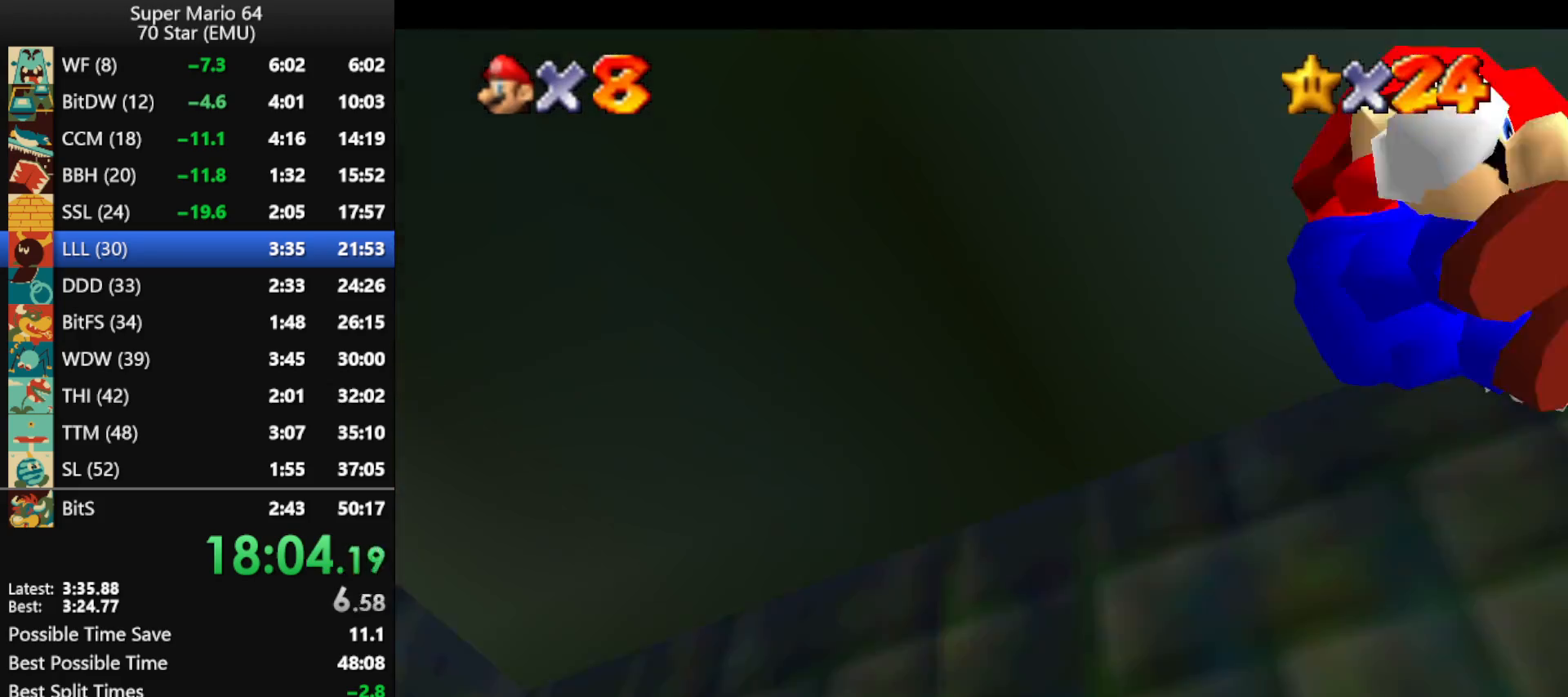
{"buttons": [], "left_stick": "up-right", "events": [[333, "left_stick", "up-right"], [400, "A", "up"], [467, "Z", "up"]]}
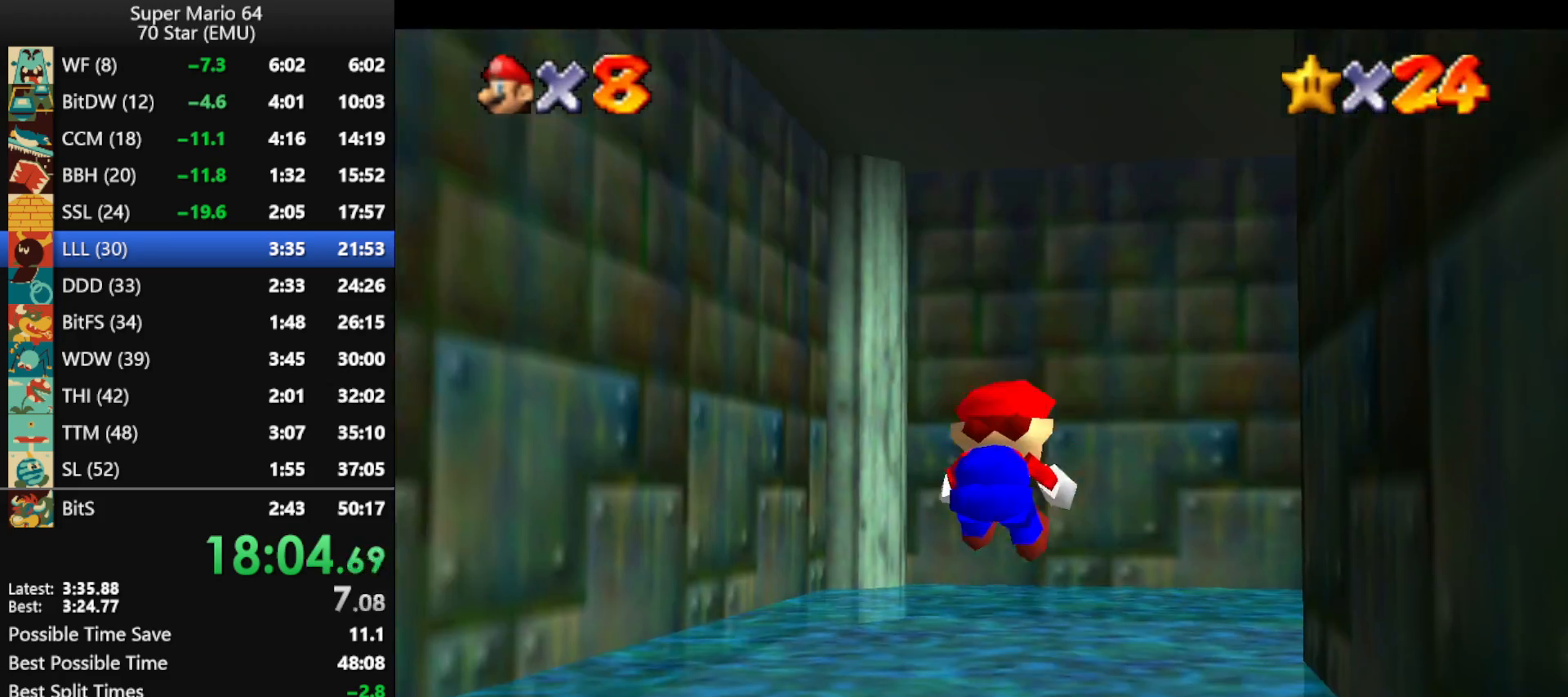
{"buttons": [], "left_stick": "up-right", "events": []}
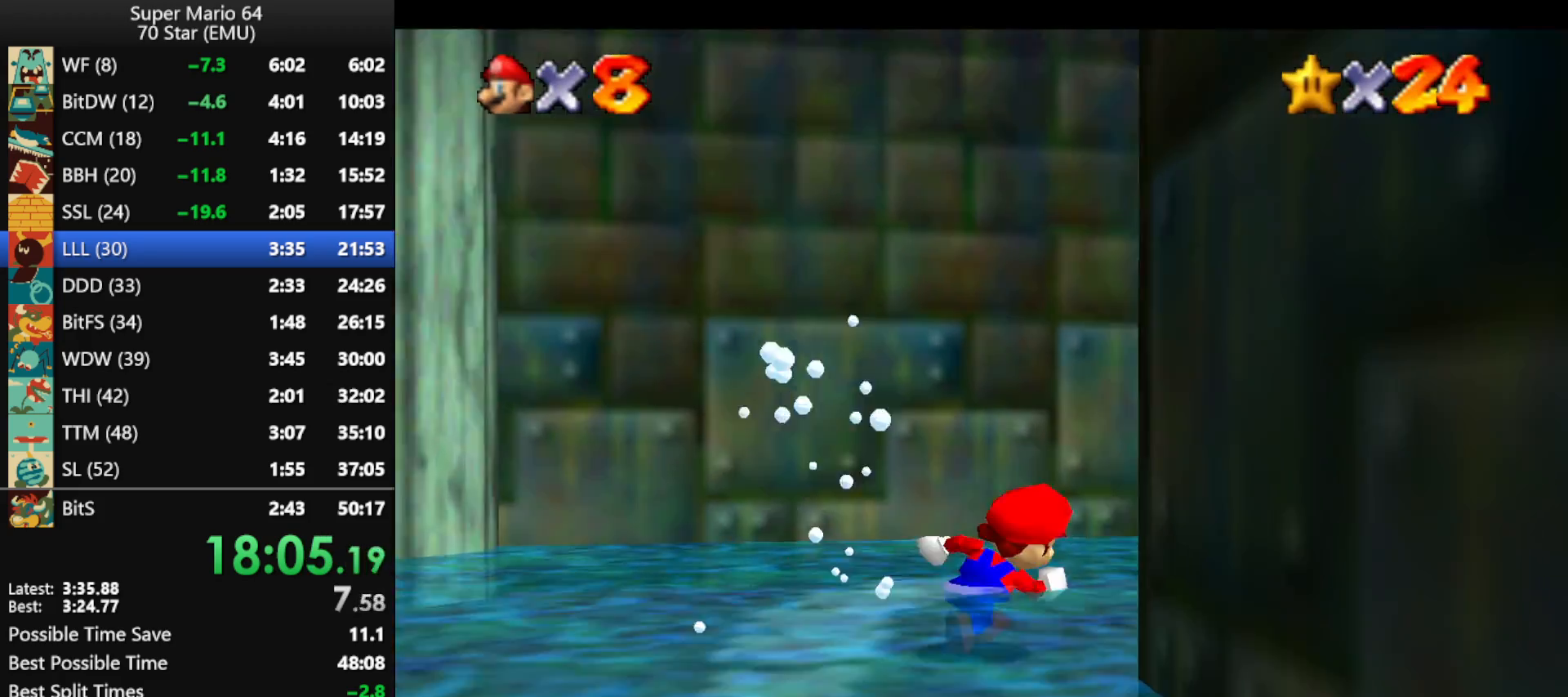
{"buttons": ["A", "Z"], "left_stick": "up-right", "events": [[233, "left_stick", "up"], [333, "Z", "down"], [400, "A", "down"], [500, "left_stick", "up-right"]]}
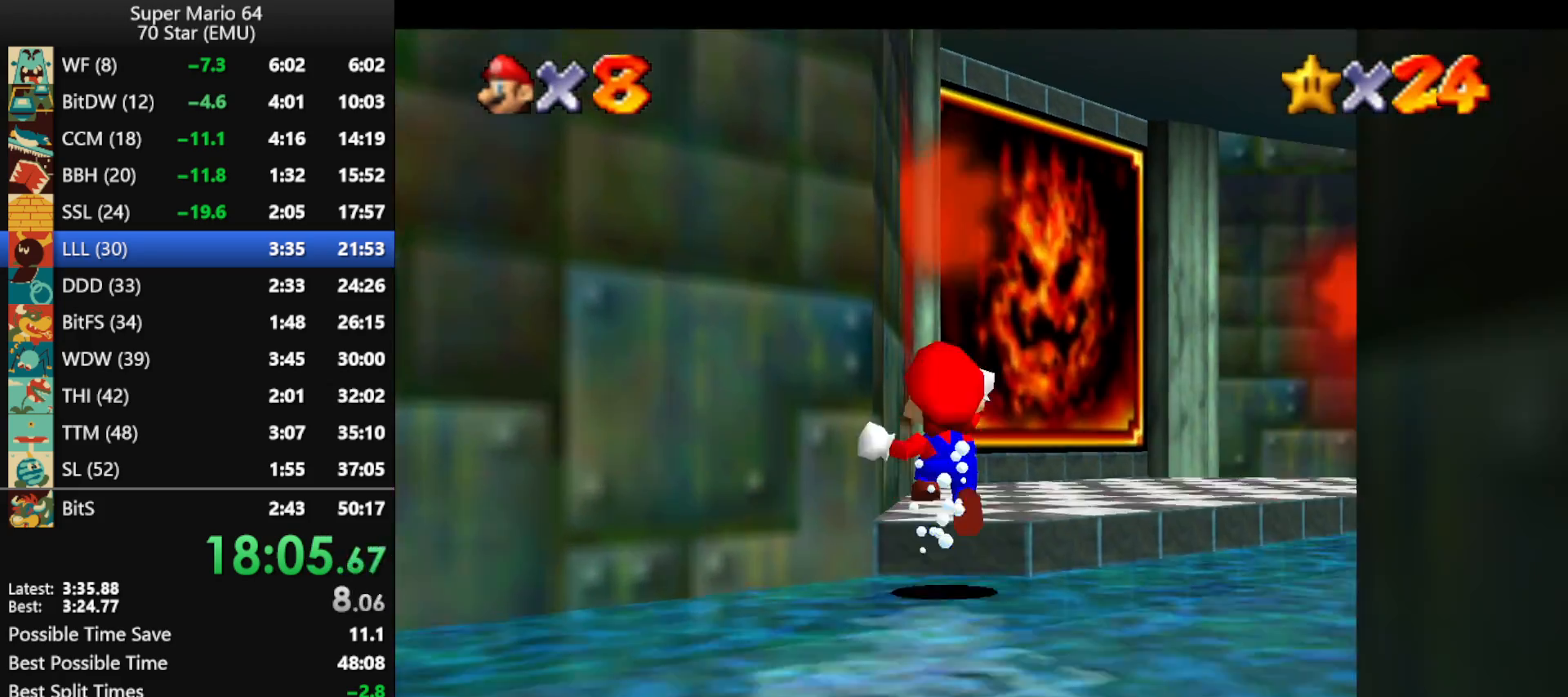
{"buttons": ["A", "Z"], "left_stick": "up", "events": [[367, "left_stick", "up"]]}
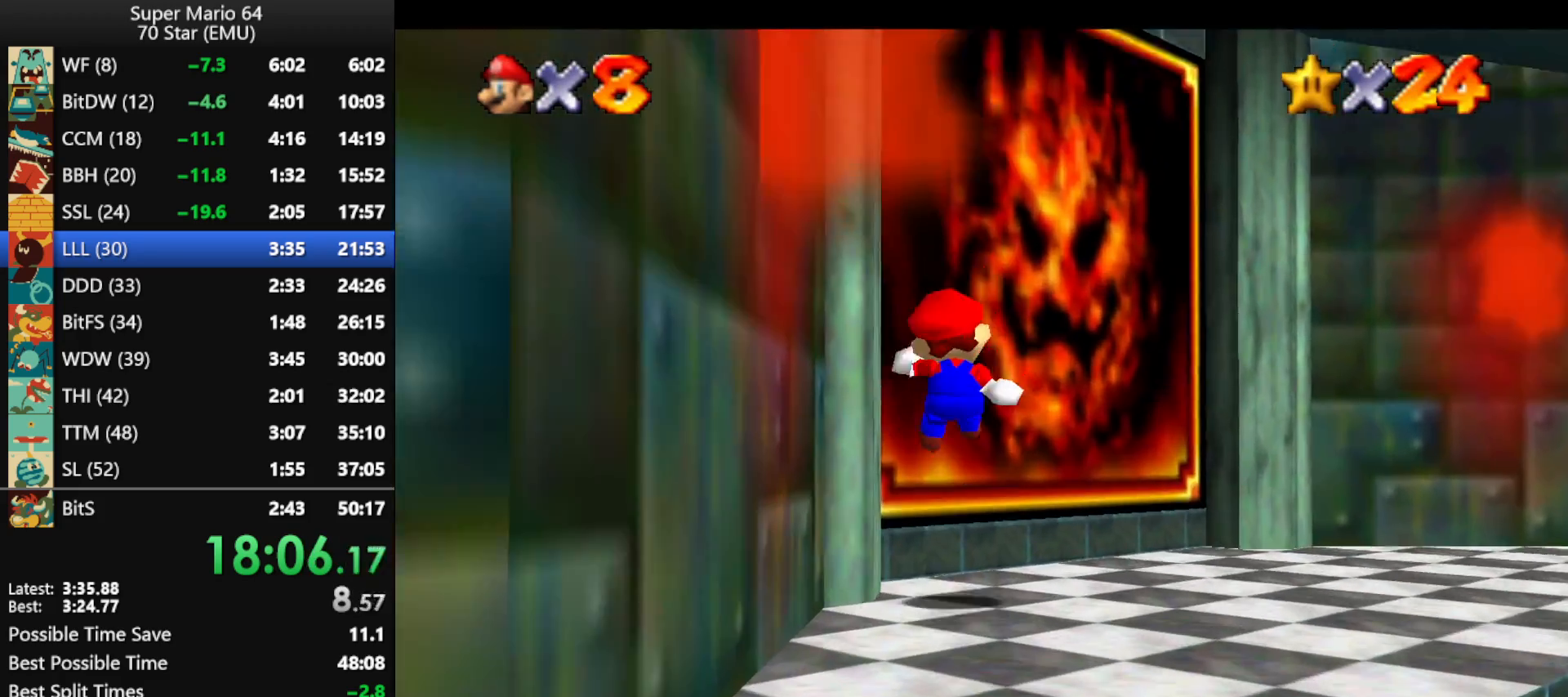
{"buttons": ["Z"], "left_stick": "center", "events": [[100, "left_stick", "up-left"], [233, "A", "up"], [367, "A", "down"], [433, "A", "up"], [467, "left_stick", "center"]]}
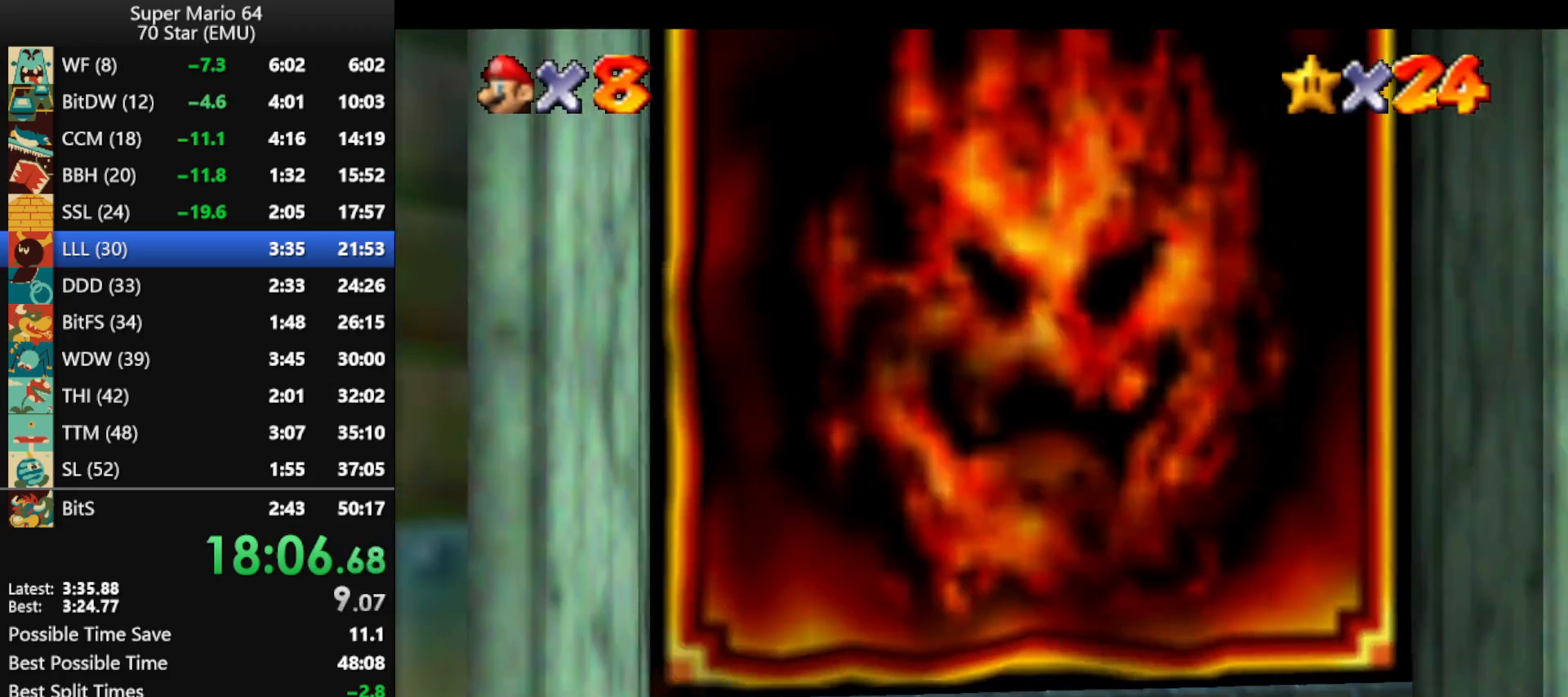
{"buttons": [], "left_stick": "center", "events": [[33, "A", "down"], [33, "Z", "up"], [133, "A", "up"], [200, "A", "down"], [300, "A", "up"], [367, "A", "down"], [500, "A", "up"]]}
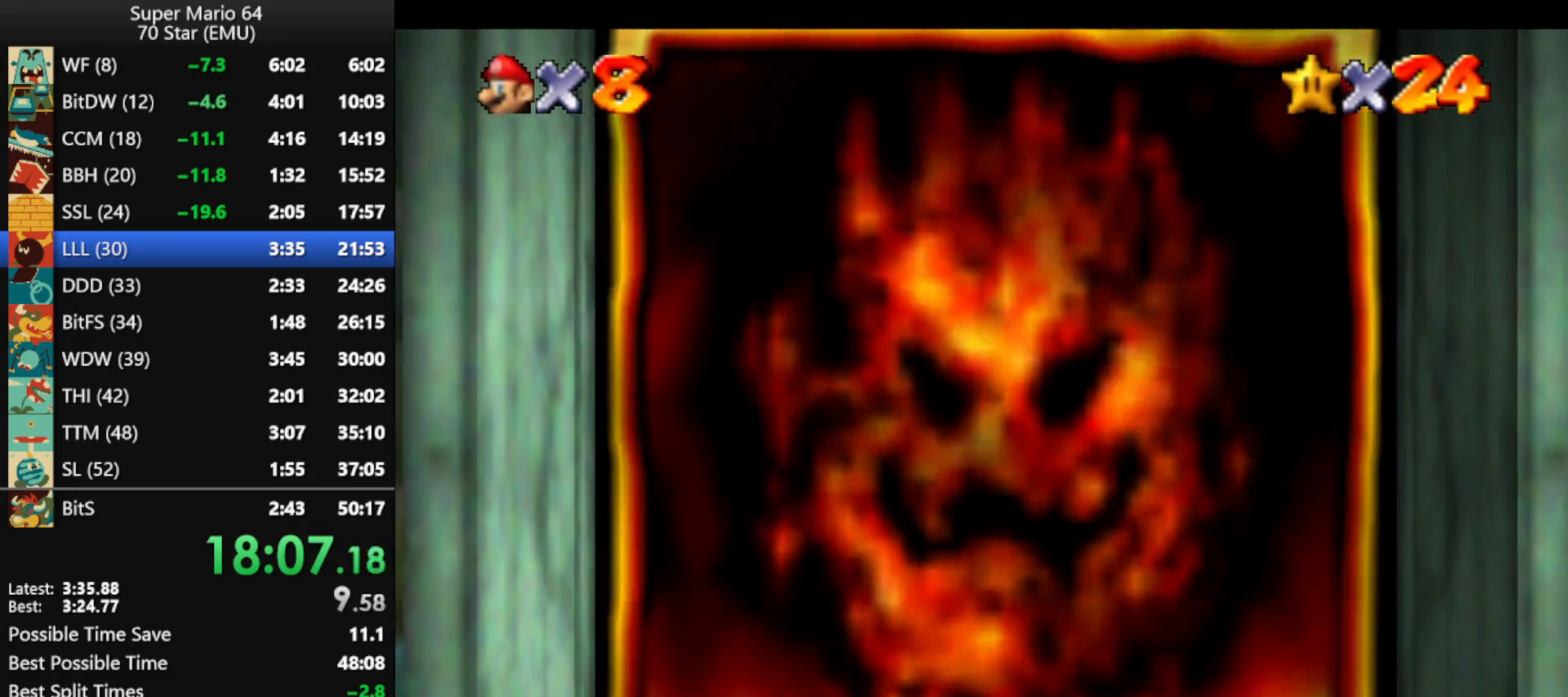
{"buttons": ["A"], "left_stick": "center", "events": [[33, "A", "down"], [167, "A", "up"], [233, "A", "down"], [333, "A", "up"], [400, "A", "down"]]}
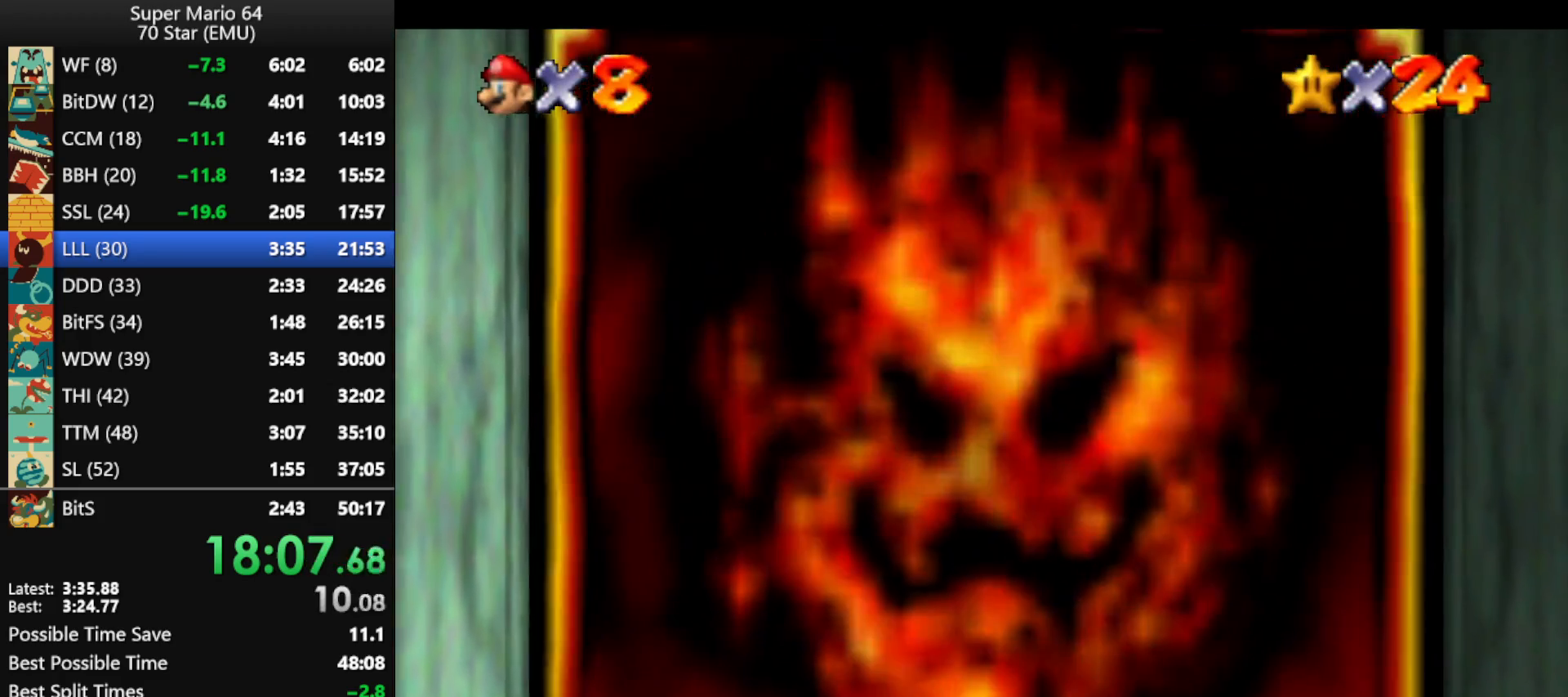
{"buttons": ["A"], "left_stick": "center", "events": [[33, "A", "up"], [100, "A", "down"], [200, "A", "up"], [300, "A", "down"], [400, "A", "up"], [467, "A", "down"]]}
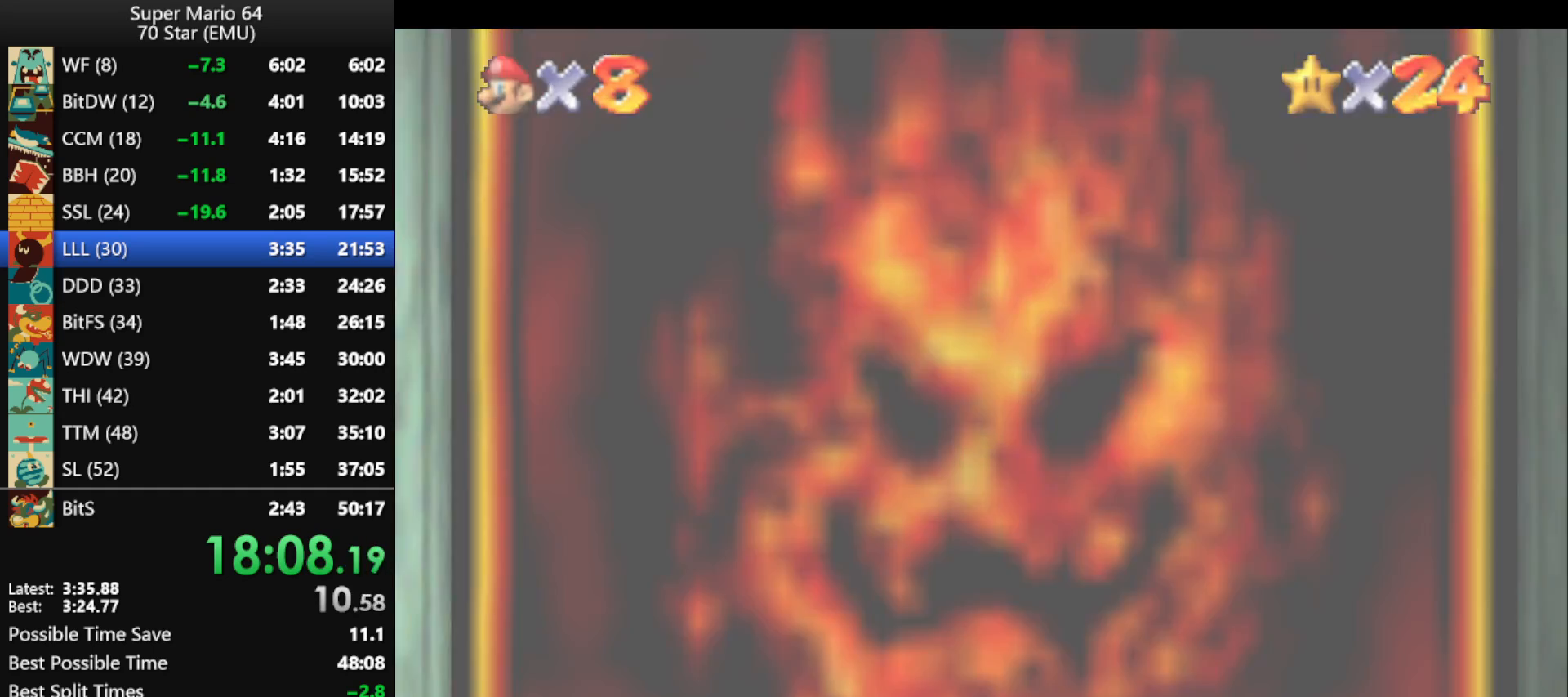
{"buttons": ["A"], "left_stick": "center", "events": [[67, "A", "up"], [133, "A", "down"], [233, "A", "up"], [300, "A", "down"], [400, "A", "up"], [500, "A", "down"]]}
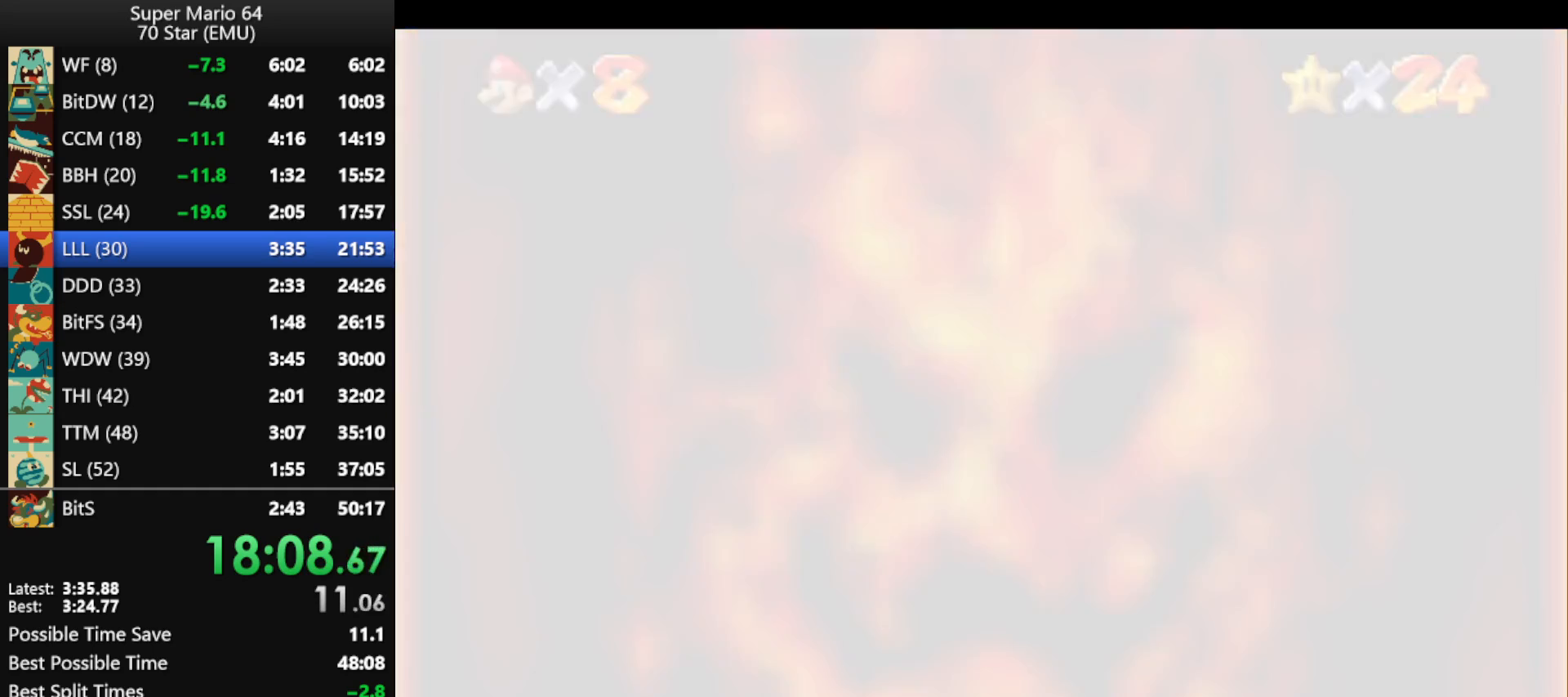
{"buttons": ["A"], "left_stick": "center", "events": [[100, "A", "up"], [167, "A", "down"], [267, "A", "up"], [333, "A", "down"], [433, "A", "up"], [500, "A", "down"]]}
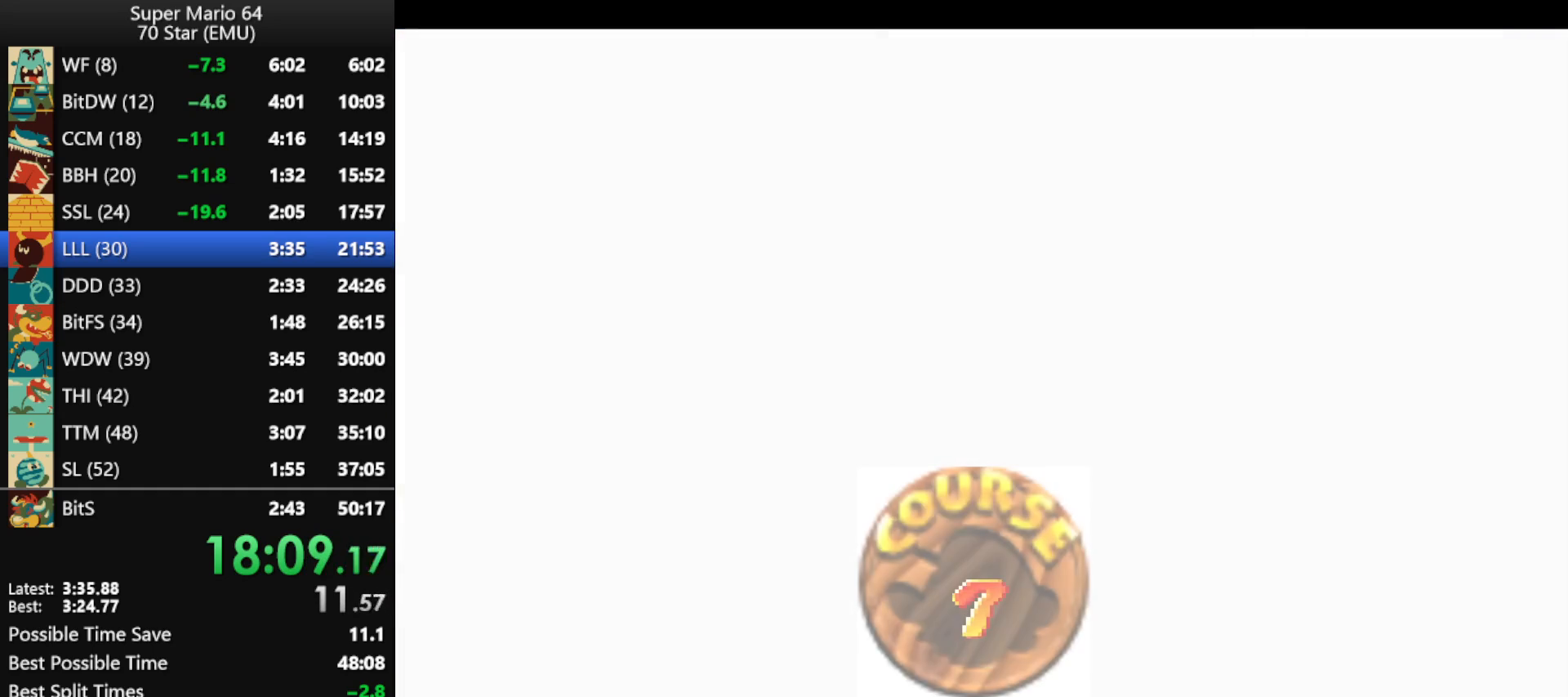
{"buttons": ["A"], "left_stick": "center", "events": [[100, "A", "up"], [167, "A", "down"], [267, "A", "up"], [500, "A", "down"]]}
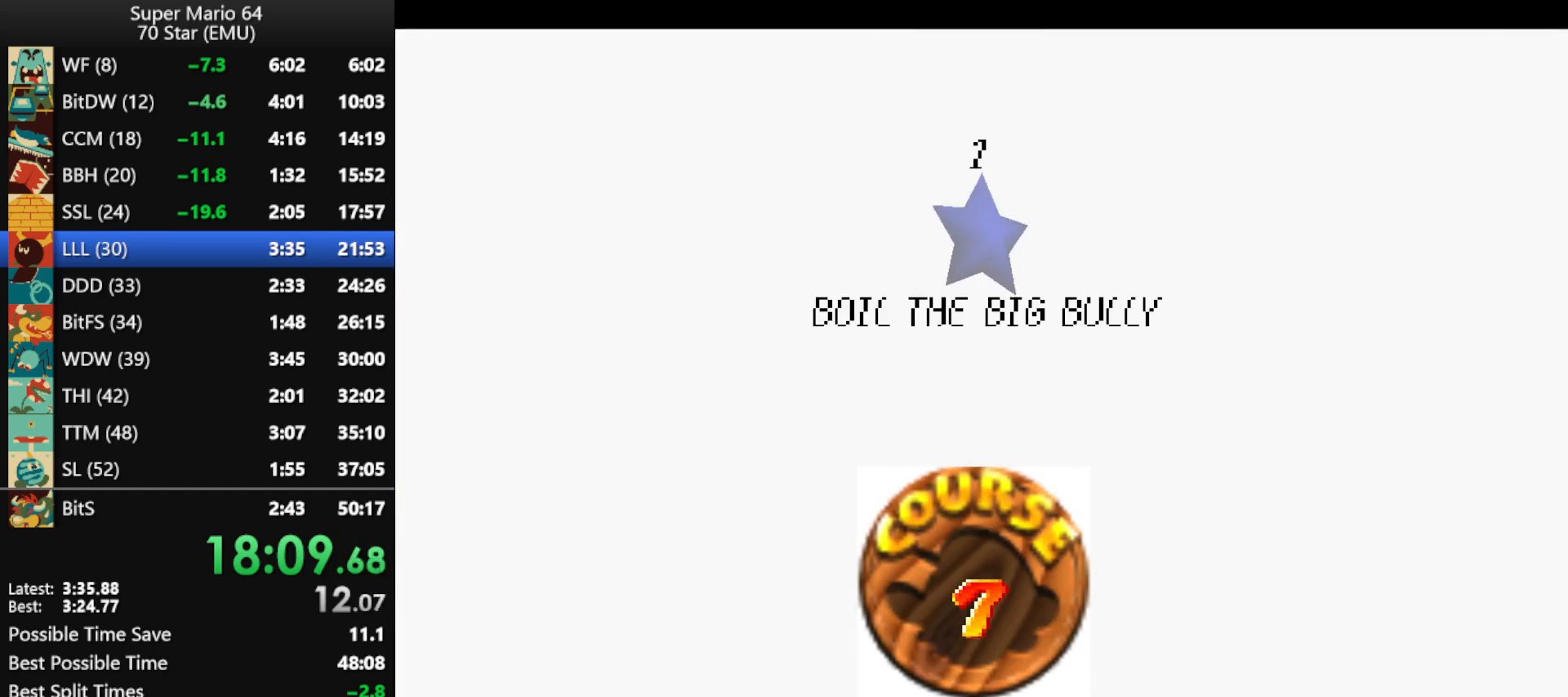
{"buttons": ["A"], "left_stick": "center", "events": [[100, "A", "up"], [167, "A", "down"], [267, "A", "up"], [333, "A", "down"], [433, "A", "up"], [500, "A", "down"]]}
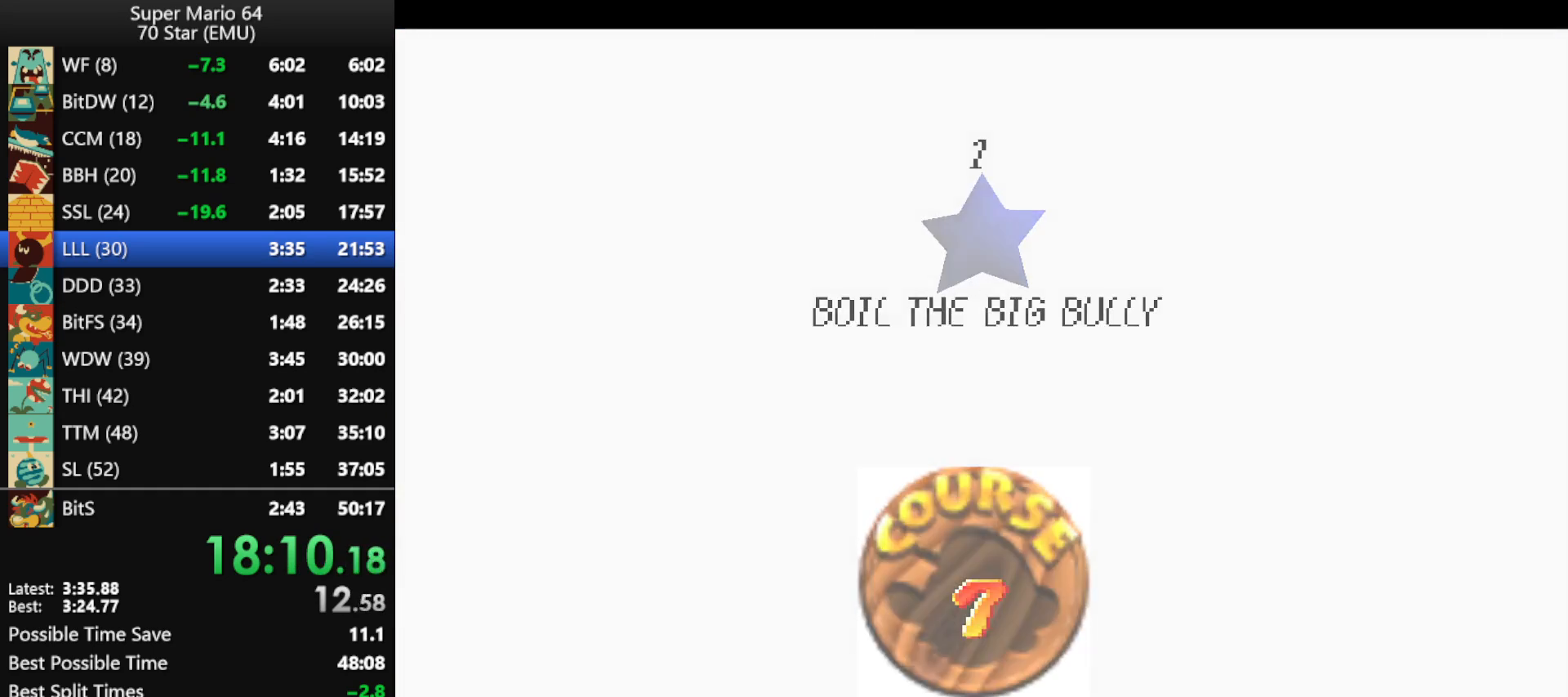
{"buttons": [], "left_stick": "center", "events": [[67, "A", "up"], [167, "A", "down"], [233, "A", "up"], [300, "A", "down"], [400, "A", "up"]]}
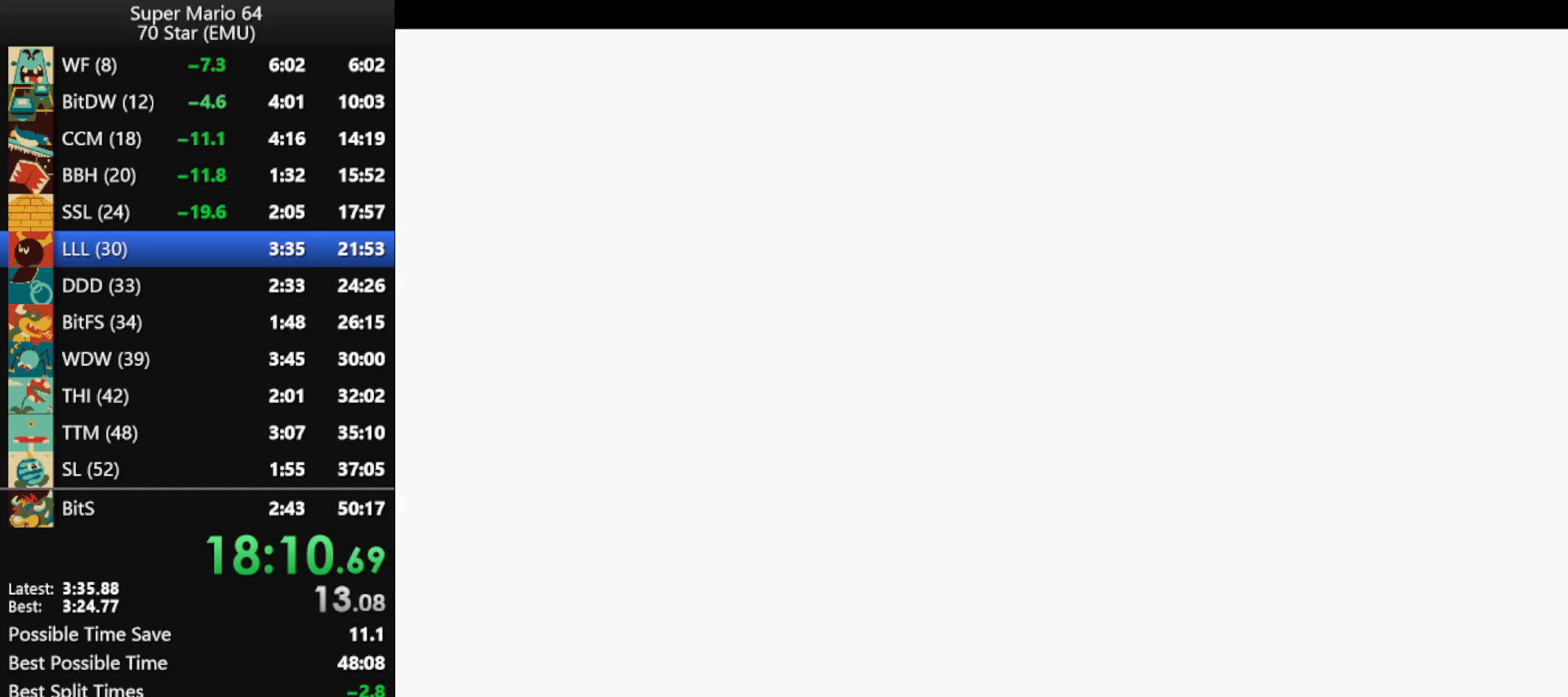
{"buttons": [], "left_stick": "up-left", "events": [[333, "C_RIGHT", "down"], [400, "left_stick", "up-left"], [433, "C_RIGHT", "up"]]}
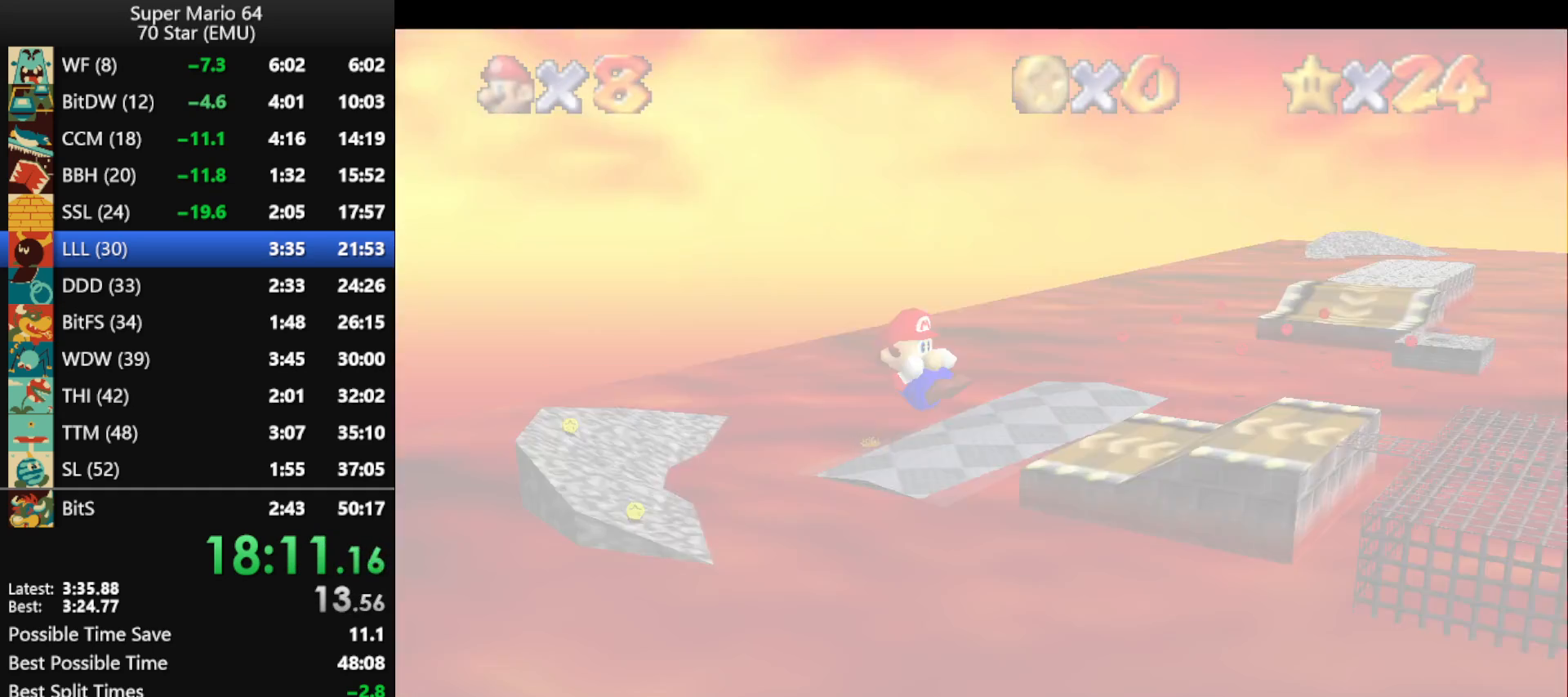
{"buttons": [], "left_stick": "up-left", "events": []}
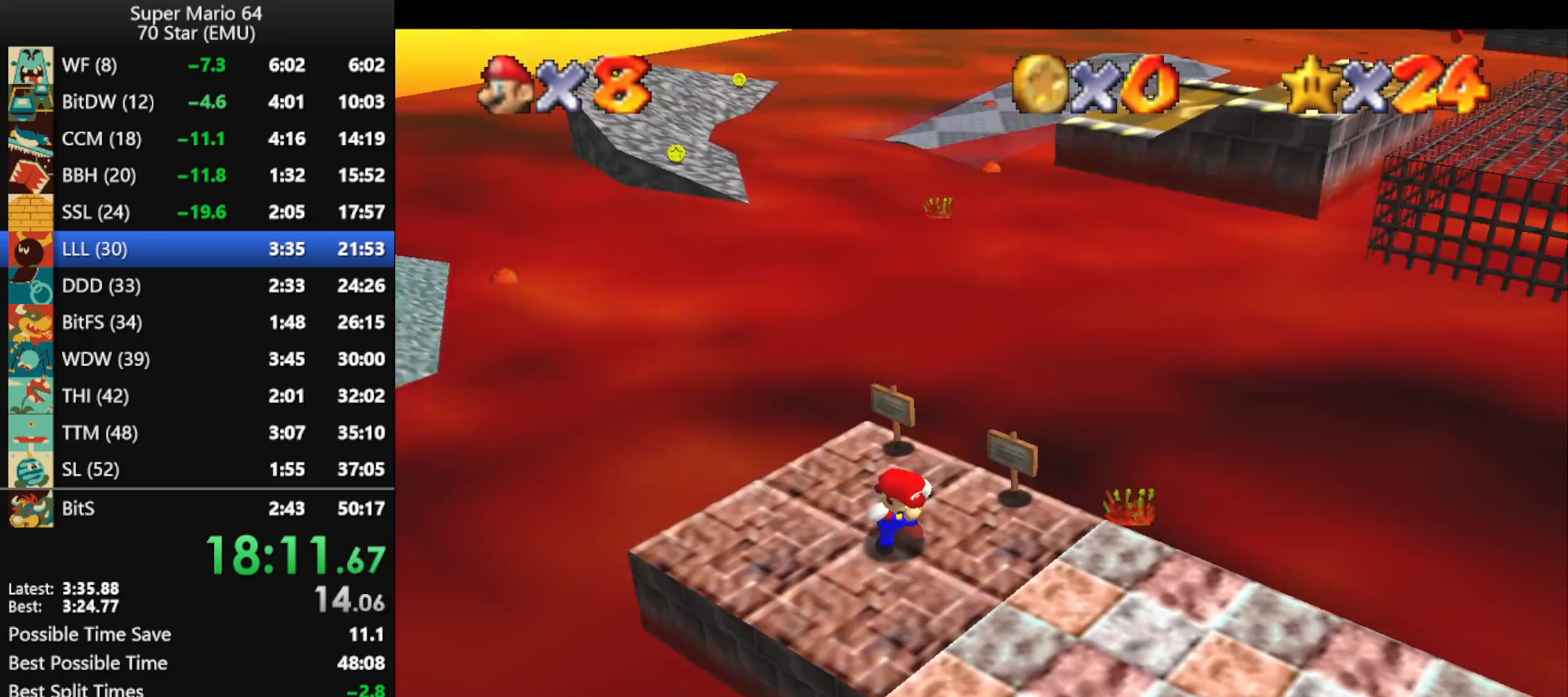
{"buttons": [], "left_stick": "up-left", "events": []}
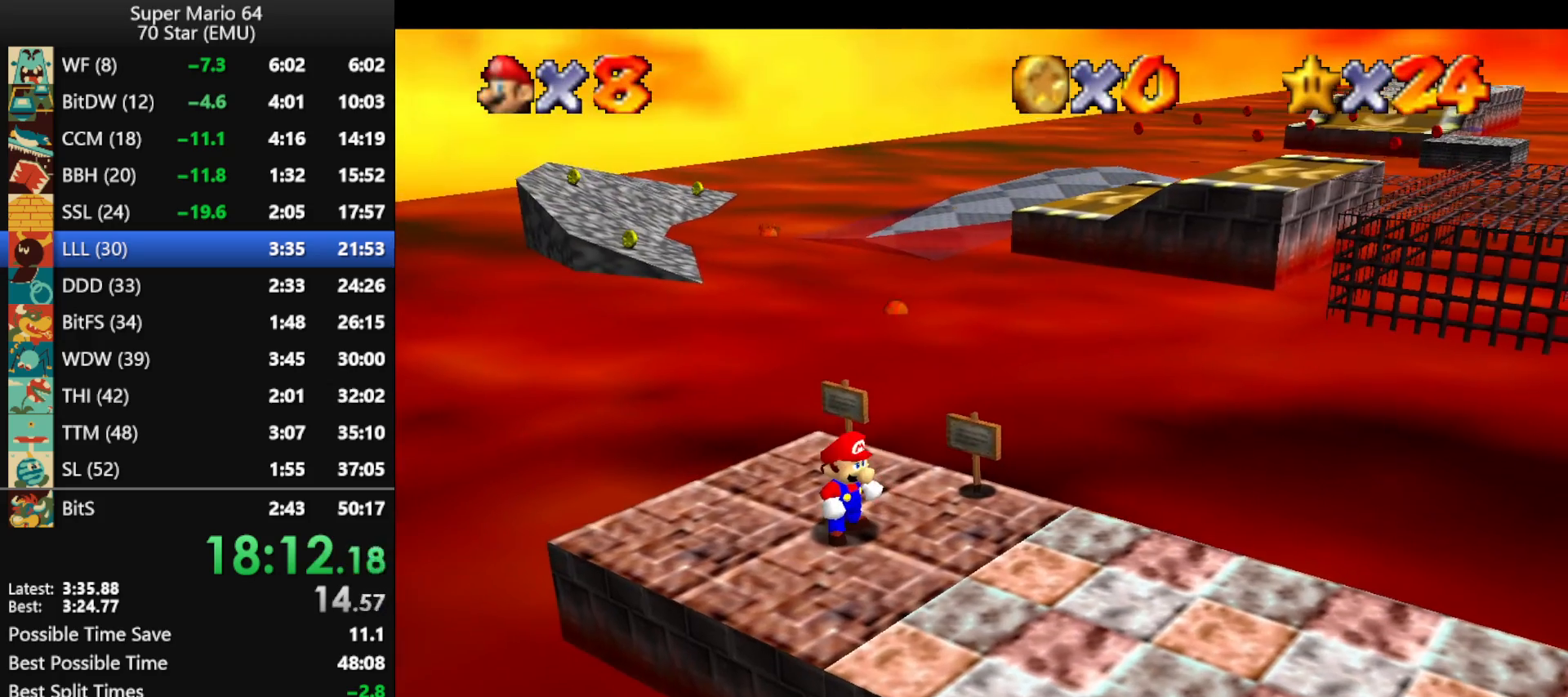
{"buttons": ["A", "B"], "left_stick": "up-left", "events": [[467, "A", "down"], [500, "B", "down"]]}
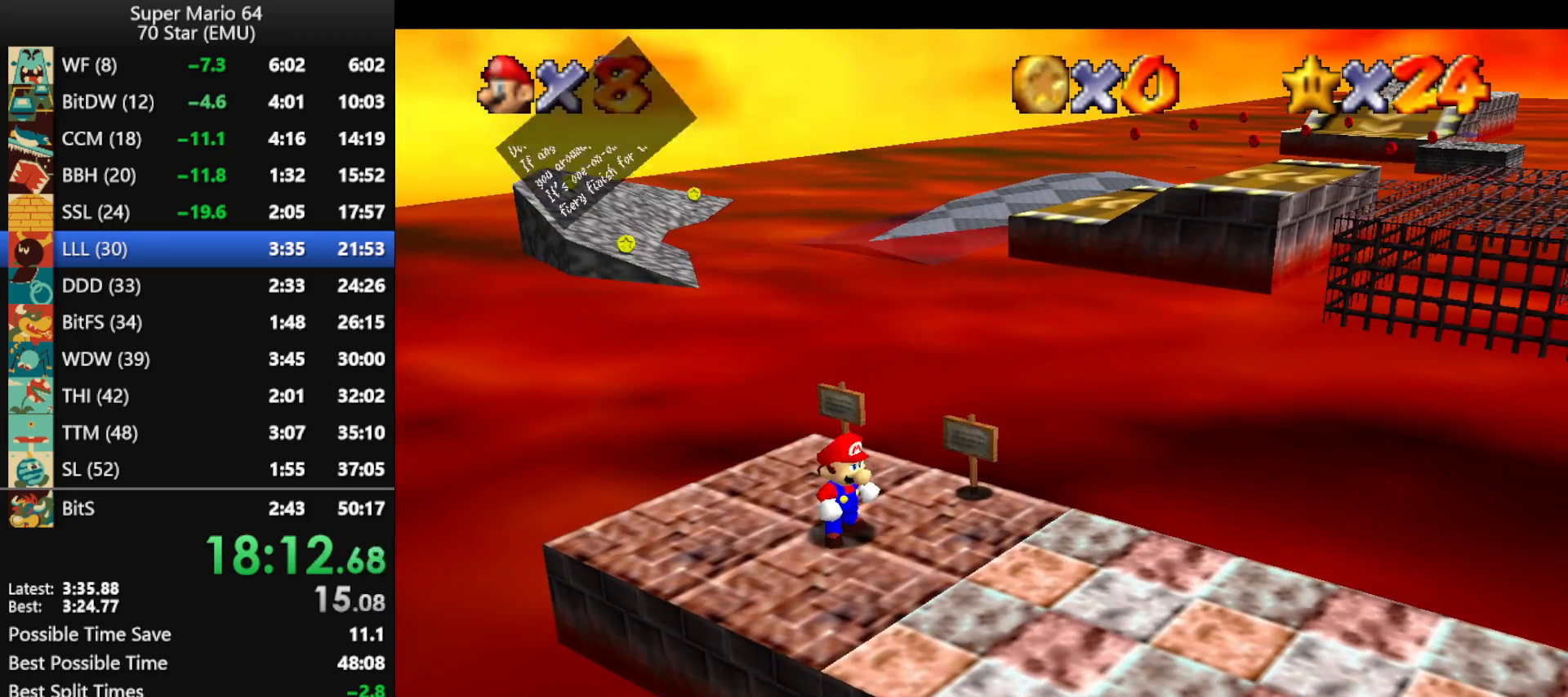
{"buttons": ["Z"], "left_stick": "up-left", "events": [[133, "A", "up"], [133, "B", "up"], [467, "Z", "down"]]}
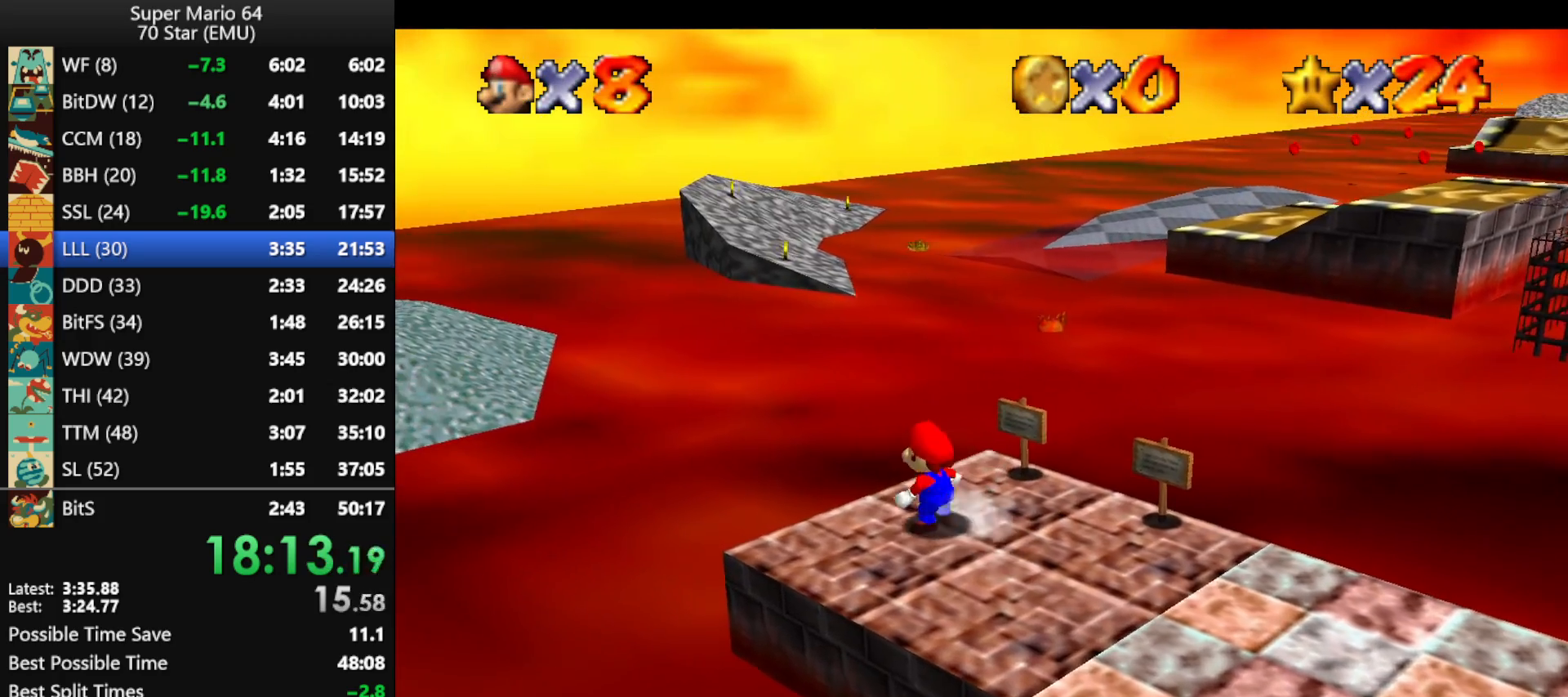
{"buttons": ["A", "Z"], "left_stick": "up-left", "events": [[33, "A", "down"]]}